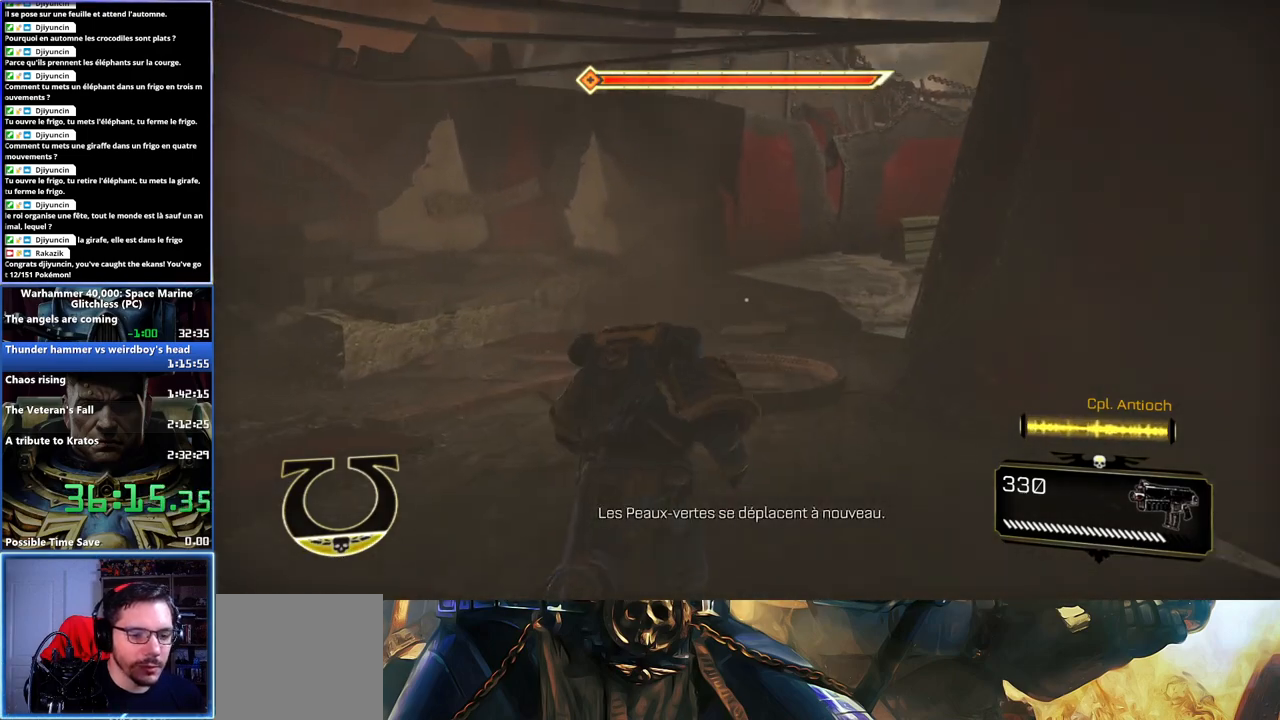
Gameplay with a controller (Xbox layout); each line is a JSON object with the inputs held at the frame after it. "button_events" lists button changes between this image and that frame as [ms after this image, input, new state], when the widget could be followed in between (sticks are given only as held states).
{"buttons": [], "left_stick": "up-right", "right_stick": "center", "button_events": [[100, "A", "up"], [100, "X", "up"], [150, "X", "down"], [167, "A", "down"], [233, "A", "up"], [283, "A", "down"], [350, "A", "up"], [350, "L3", "up"], [367, "X", "up"]]}
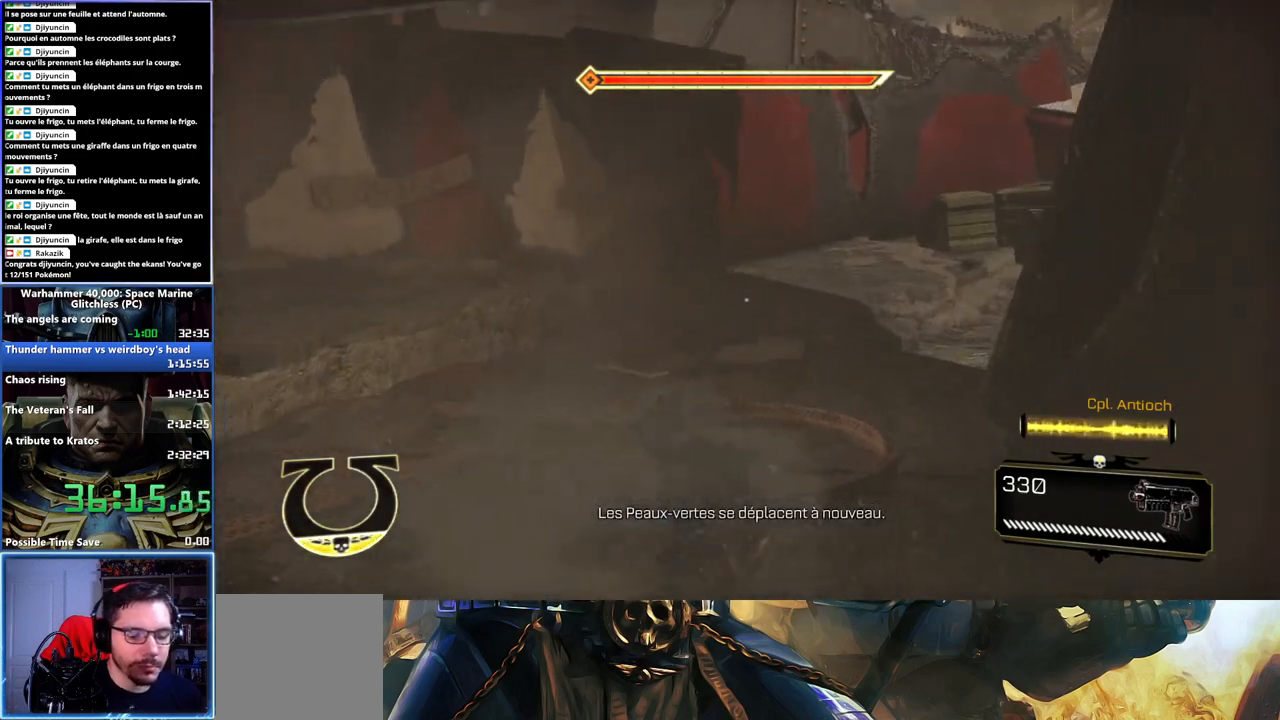
{"buttons": [], "left_stick": "up-right", "right_stick": "center", "button_events": []}
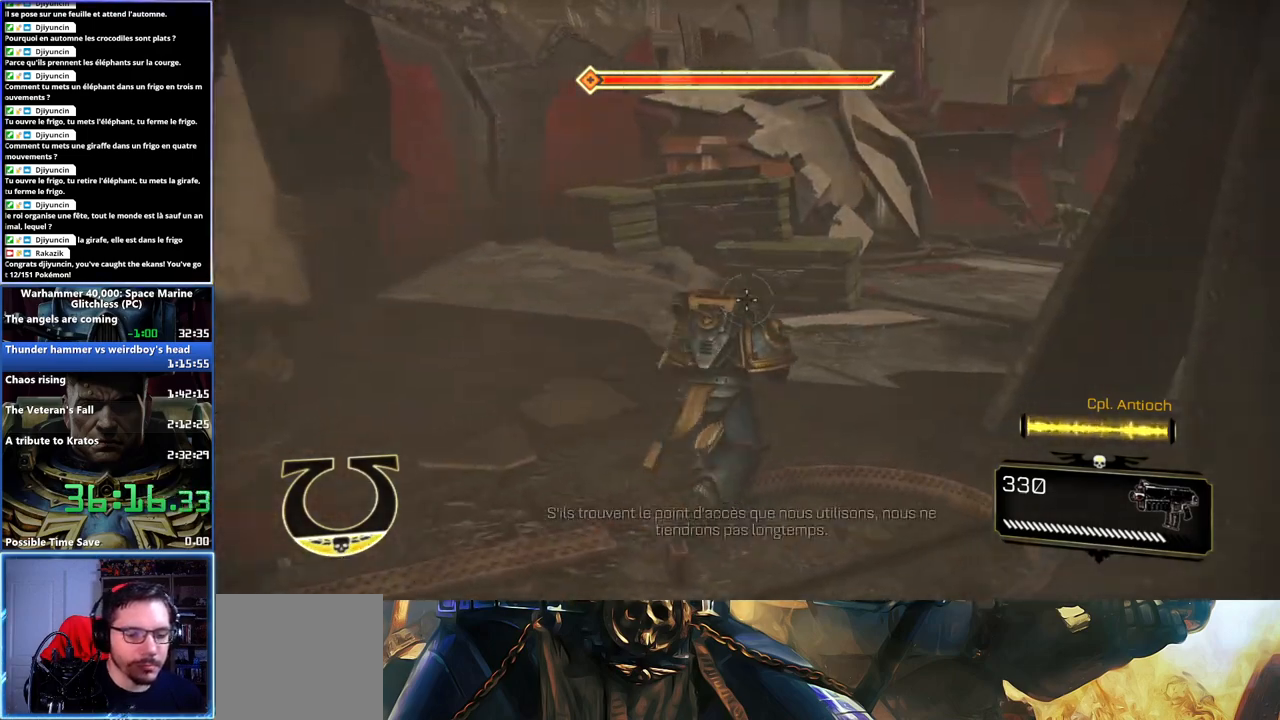
{"buttons": ["L3"], "left_stick": "up", "right_stick": "center", "button_events": [[417, "L3", "down"]]}
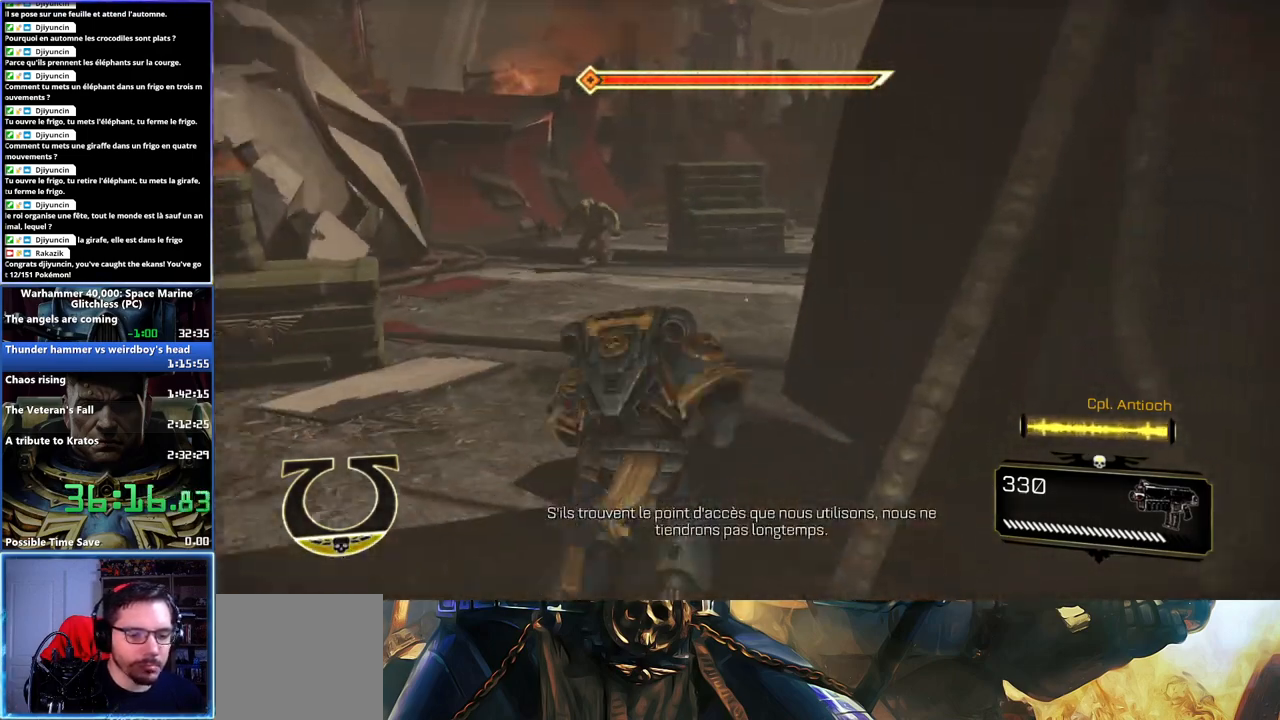
{"buttons": [], "left_stick": "up", "right_stick": "center", "button_events": [[50, "X", "down"], [150, "X", "up"], [250, "X", "down"], [283, "A", "down"], [333, "A", "up"], [333, "X", "up"], [417, "L3", "up"], [417, "X", "down"], [467, "X", "up"]]}
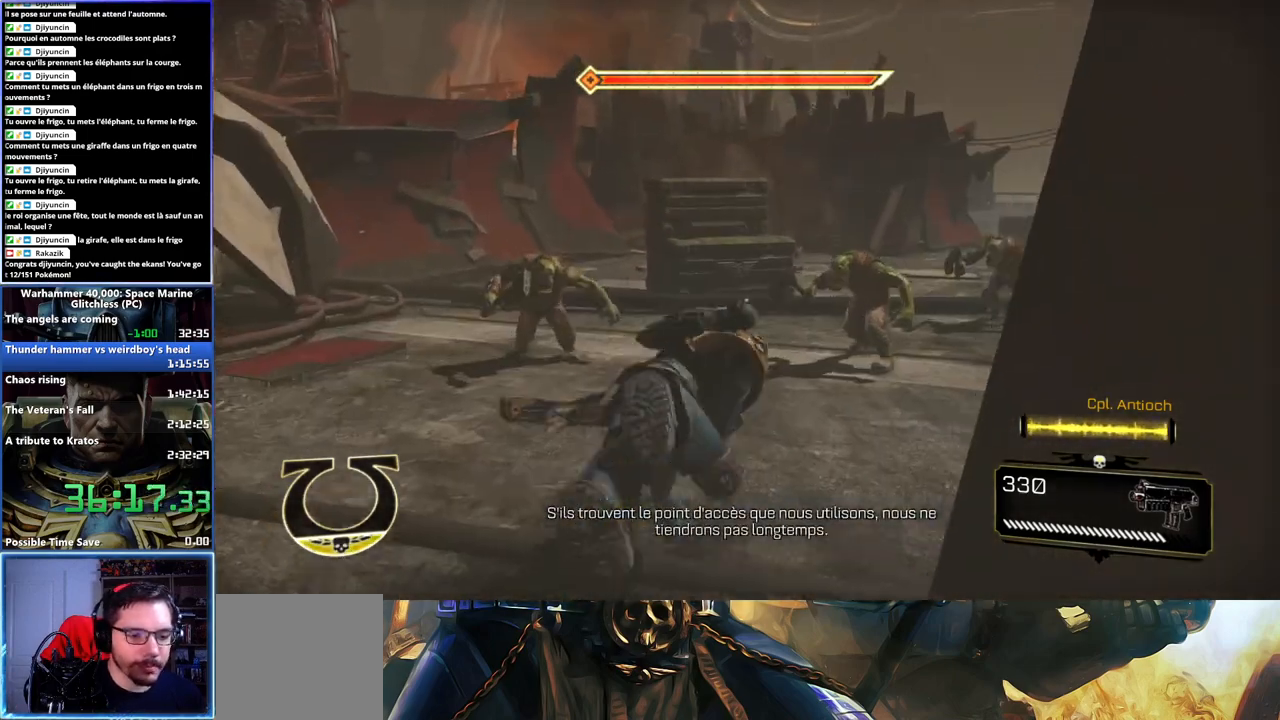
{"buttons": [], "left_stick": "up-right", "right_stick": "right", "button_events": [[33, "A", "down"], [33, "X", "down"], [117, "A", "up"], [117, "X", "up"]]}
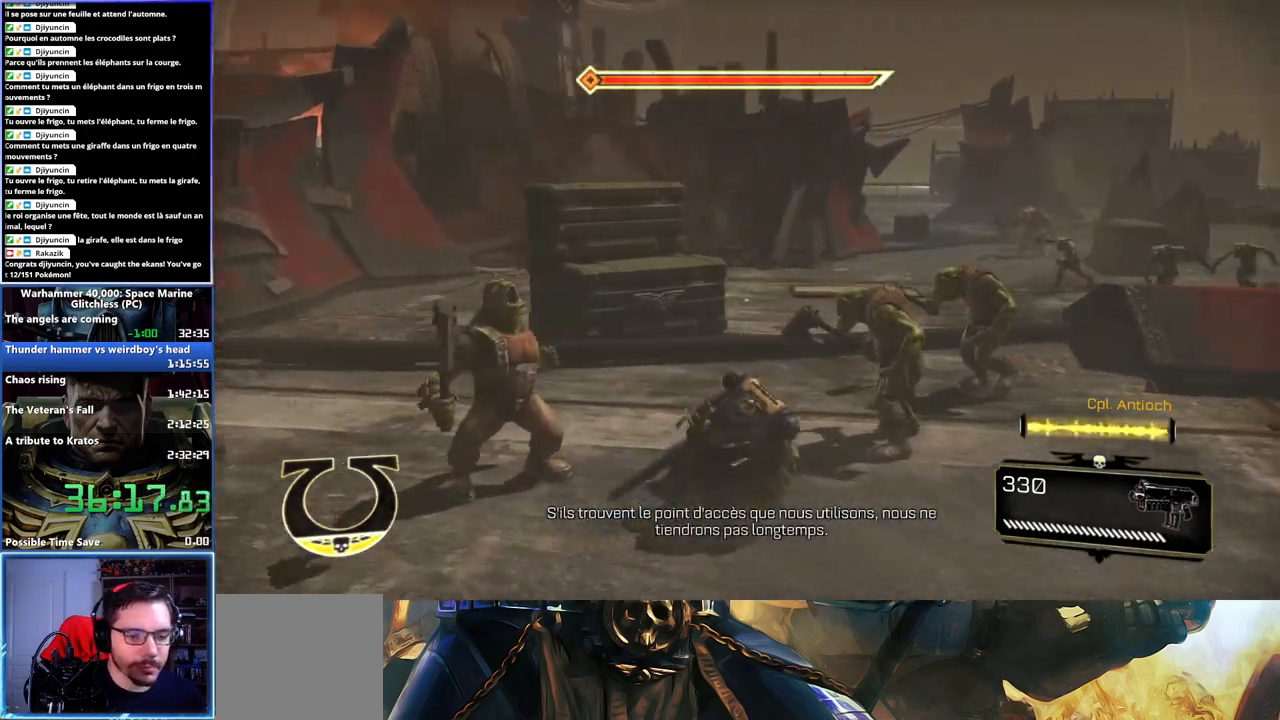
{"buttons": ["L3"], "left_stick": "up", "right_stick": "center", "button_events": [[317, "L3", "down"]]}
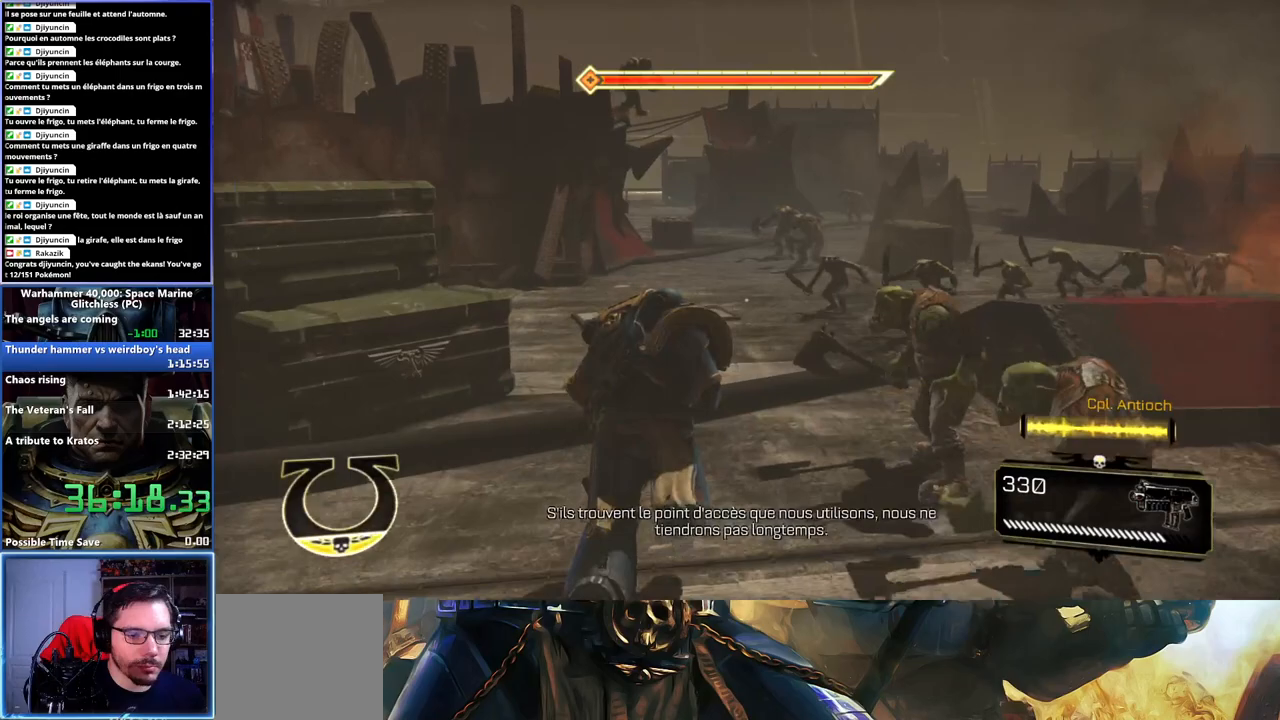
{"buttons": [], "left_stick": "up", "right_stick": "center", "button_events": [[50, "X", "down"], [133, "X", "up"], [183, "X", "down"], [233, "X", "up"], [283, "X", "down"], [300, "A", "down"], [300, "L3", "up"], [367, "X", "up"], [383, "A", "up"], [433, "A", "down"], [433, "X", "down"], [483, "X", "up"], [500, "A", "up"]]}
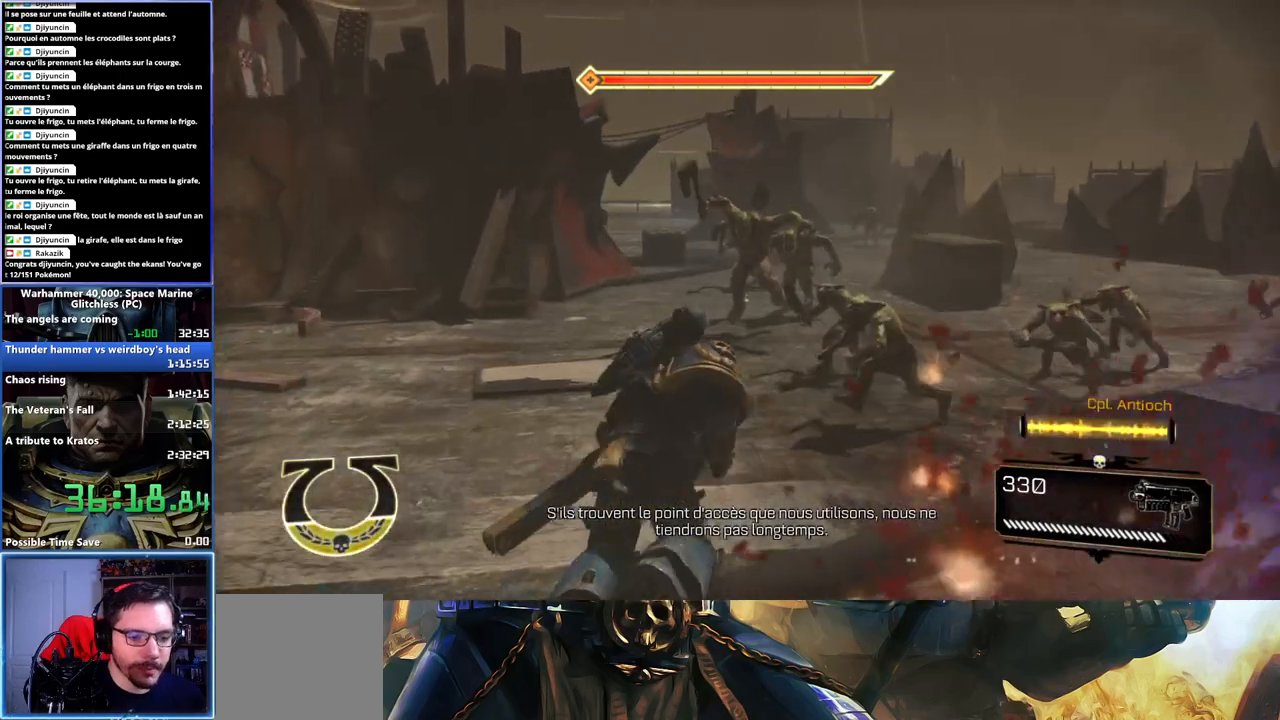
{"buttons": [], "left_stick": "up", "right_stick": "right", "button_events": [[33, "A", "down"], [50, "X", "down"], [150, "A", "up"], [150, "X", "up"]]}
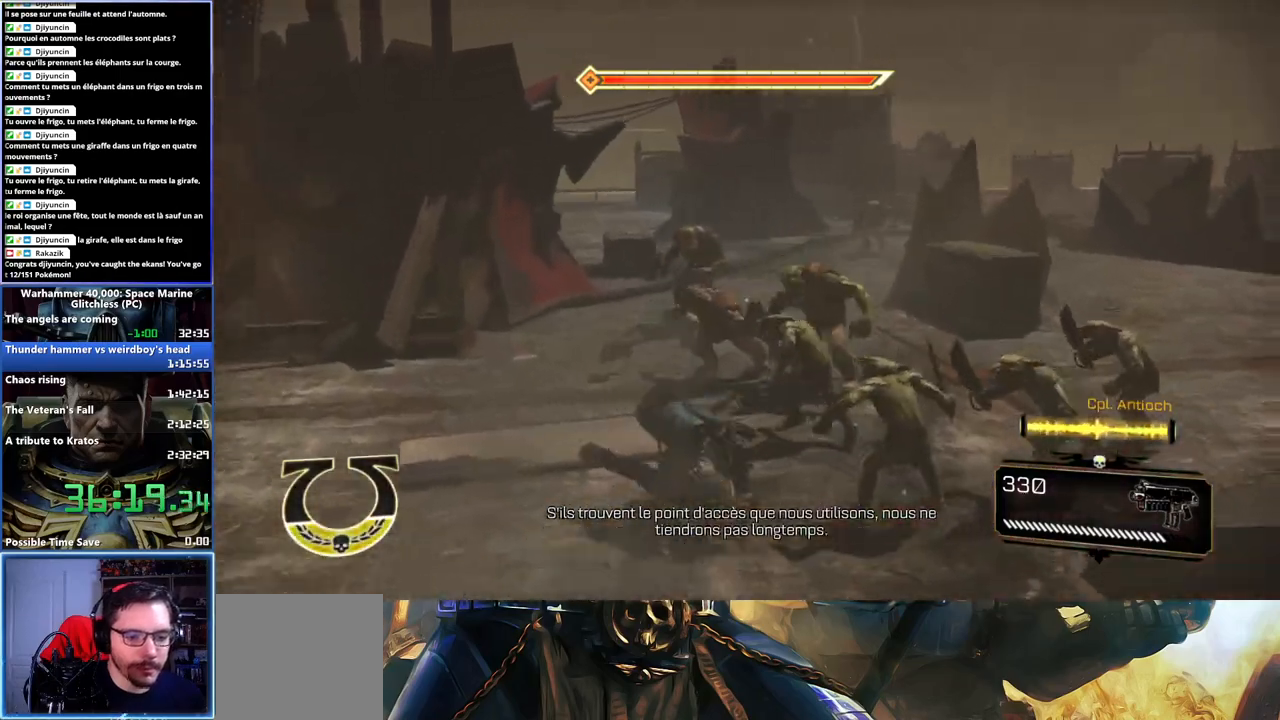
{"buttons": [], "left_stick": "up", "right_stick": "center", "button_events": []}
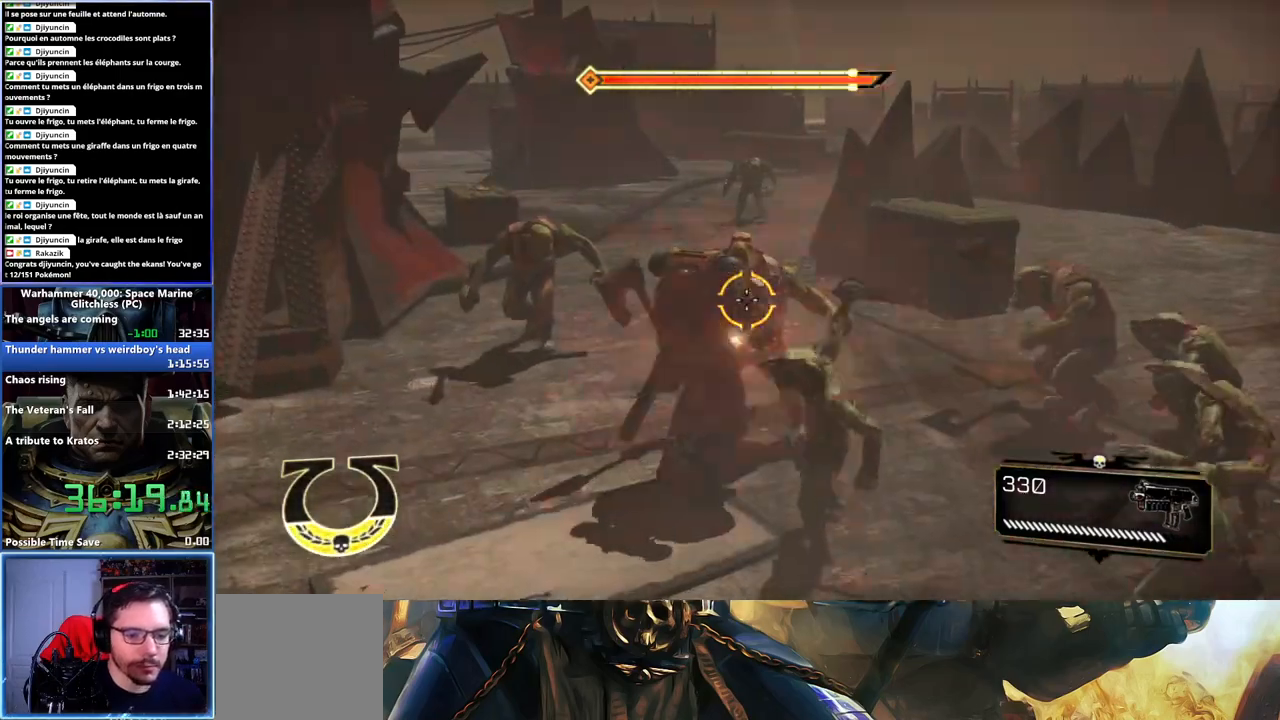
{"buttons": ["A", "X", "L3"], "left_stick": "up", "right_stick": "center", "button_events": [[50, "L3", "down"], [300, "X", "down"], [317, "A", "down"]]}
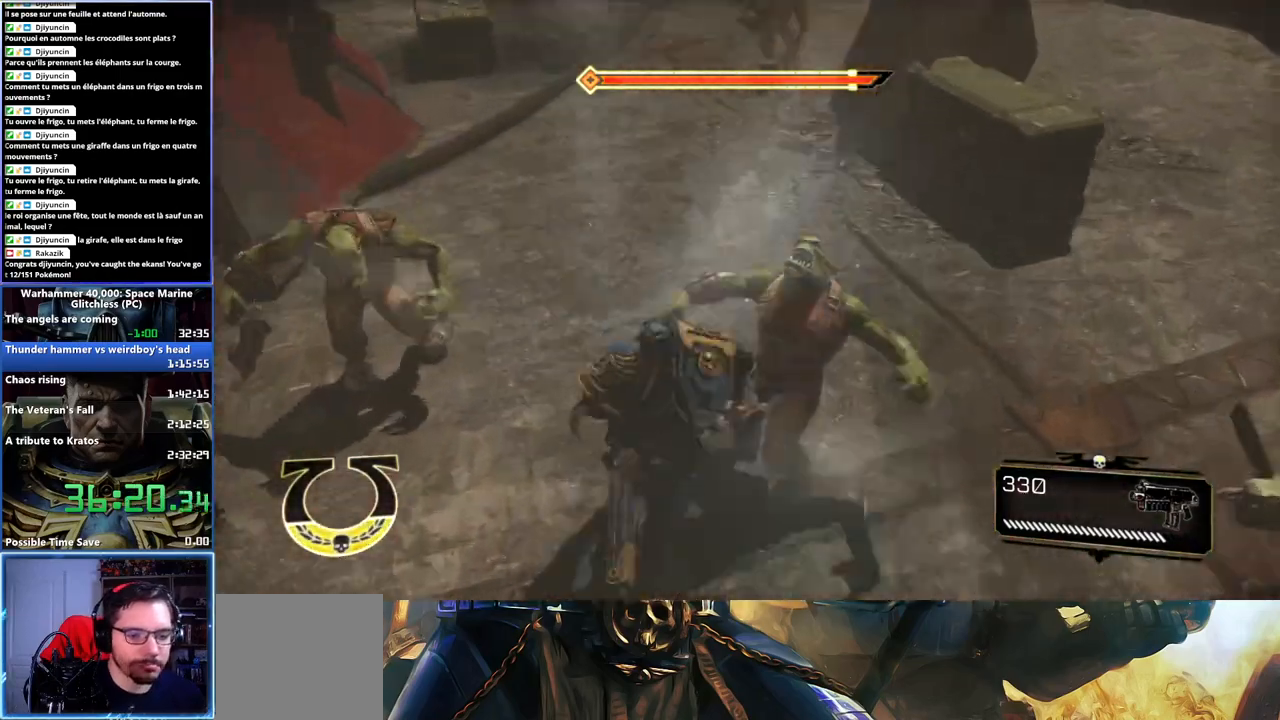
{"buttons": [], "left_stick": "up", "right_stick": "up", "button_events": [[33, "A", "up"], [33, "X", "up"], [83, "X", "down"], [100, "A", "down"], [133, "L3", "up"], [150, "A", "up"], [183, "X", "up"], [233, "A", "down"], [233, "X", "down"], [283, "A", "up"], [283, "X", "up"]]}
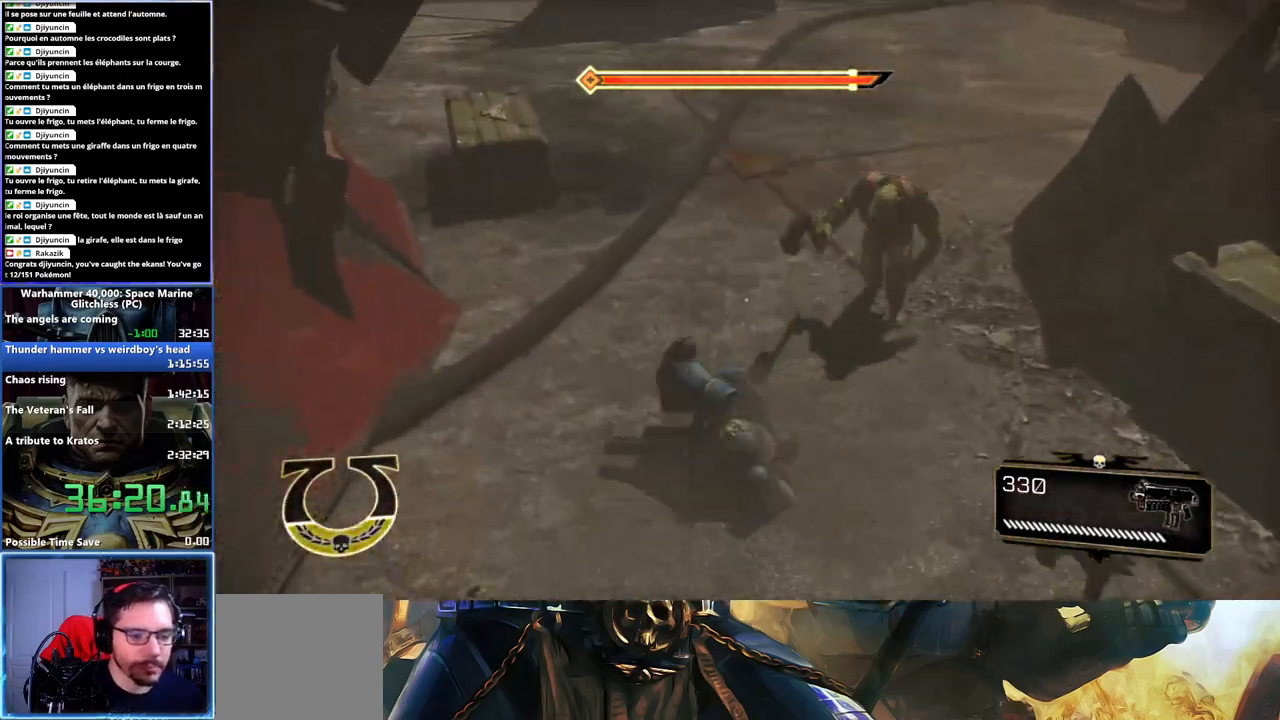
{"buttons": [], "left_stick": "up-right", "right_stick": "center", "button_events": []}
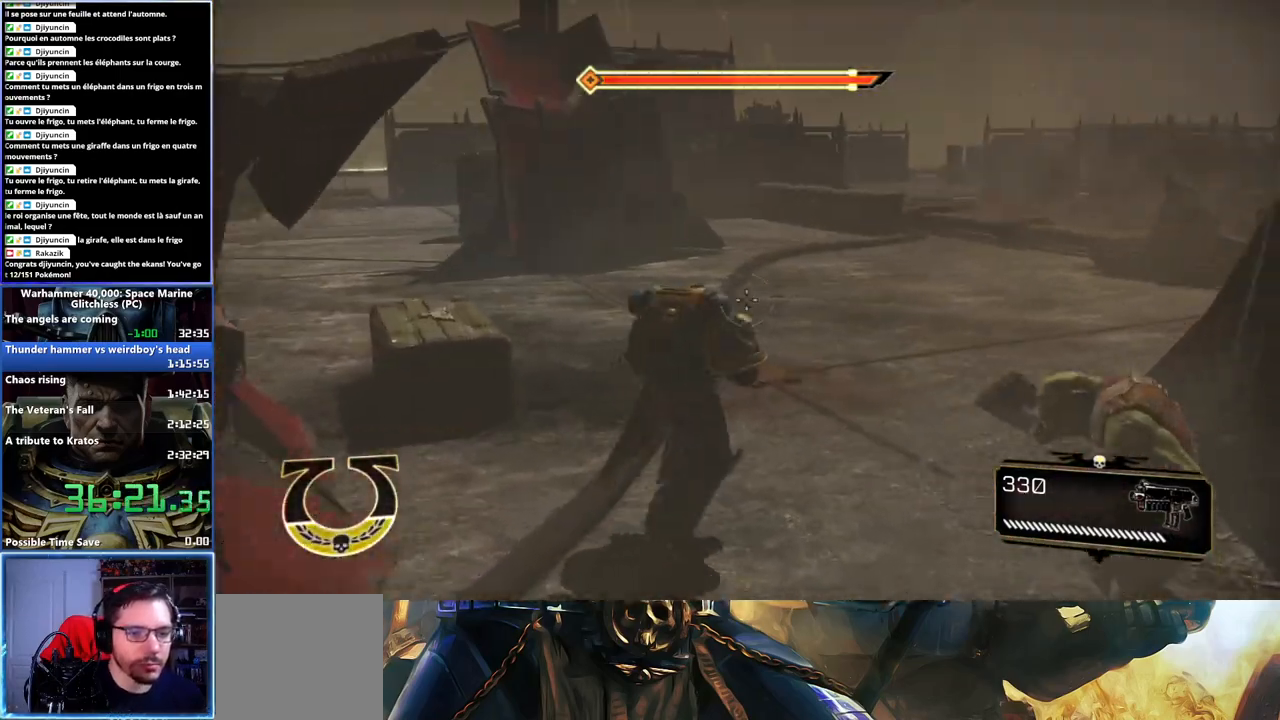
{"buttons": ["L3"], "left_stick": "up-left", "right_stick": "center", "button_events": [[83, "L3", "down"], [317, "A", "down"], [333, "X", "down"], [450, "A", "up"], [450, "X", "up"]]}
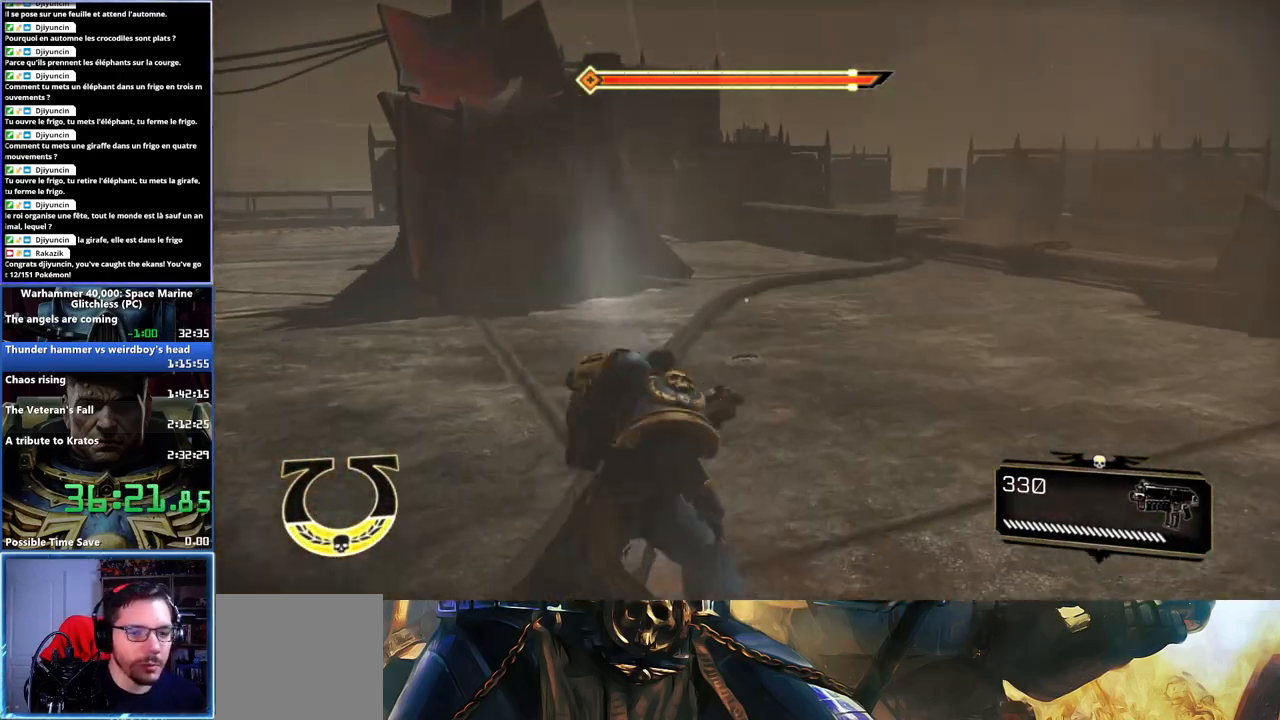
{"buttons": [], "left_stick": "left", "right_stick": "left", "button_events": [[350, "L3", "up"]]}
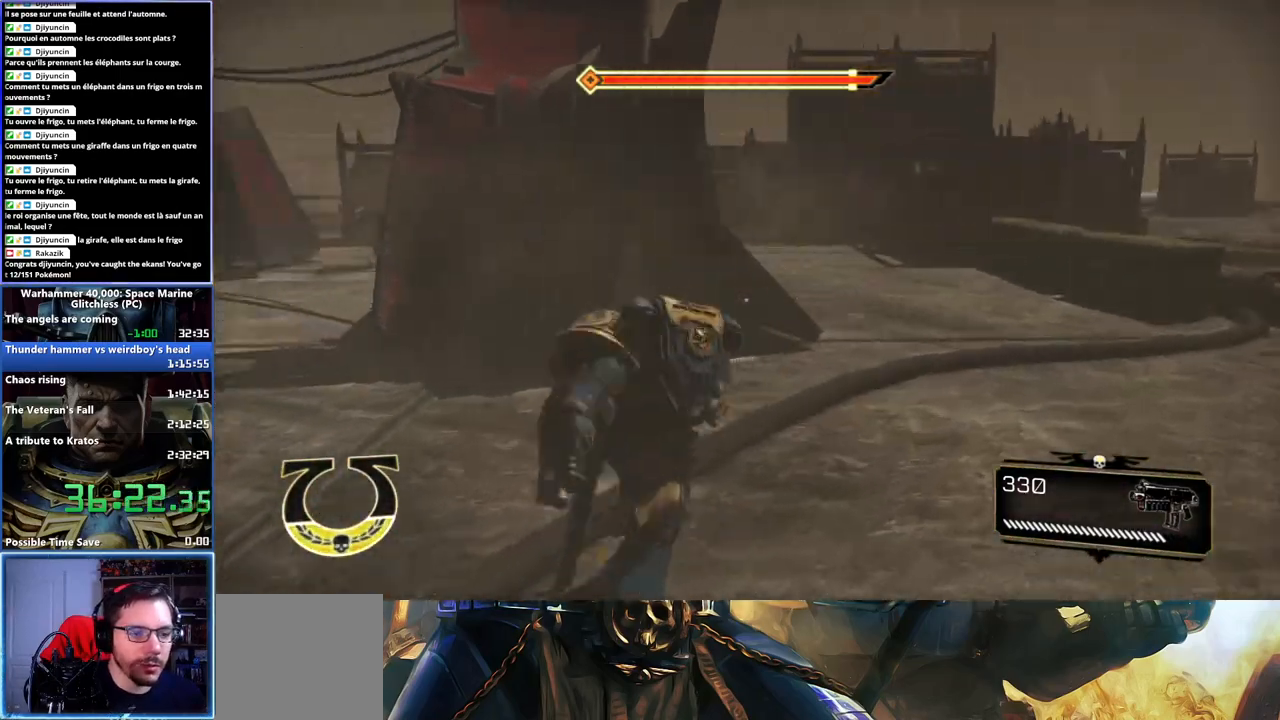
{"buttons": ["L3"], "left_stick": "up-left", "right_stick": "center", "button_events": [[483, "L3", "down"]]}
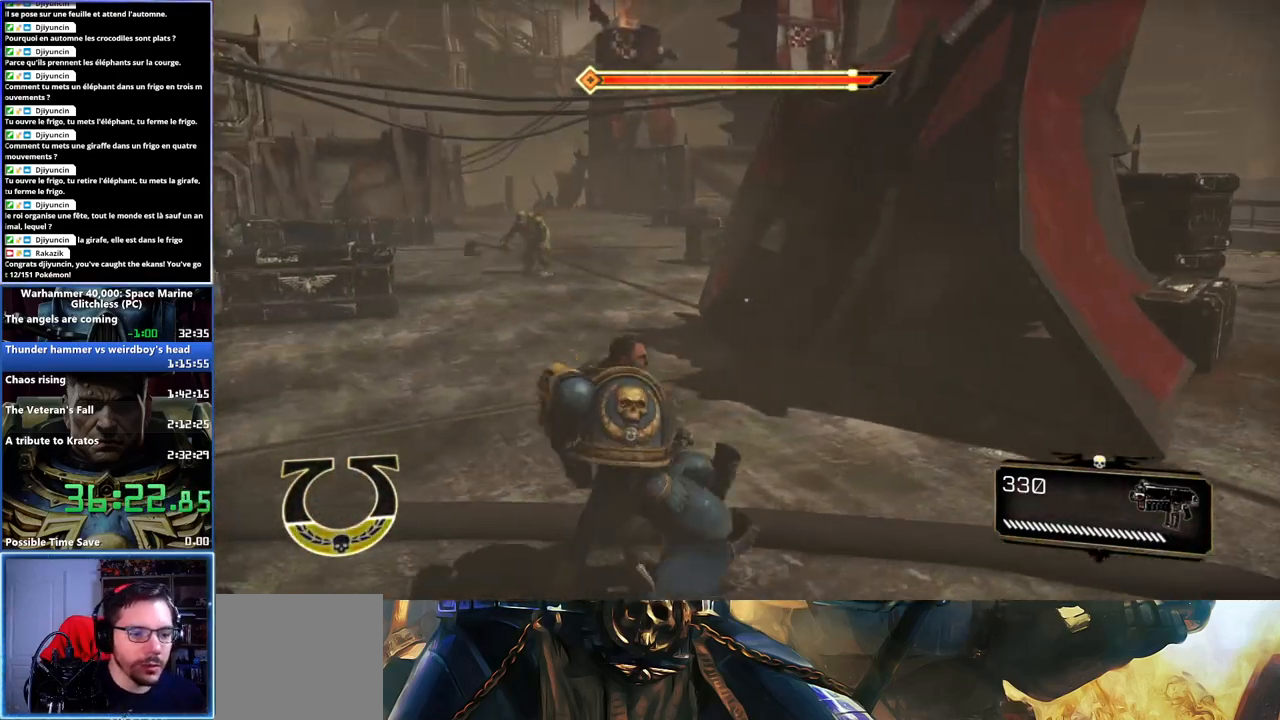
{"buttons": [], "left_stick": "up", "right_stick": "up-left", "button_events": [[367, "L3", "up"]]}
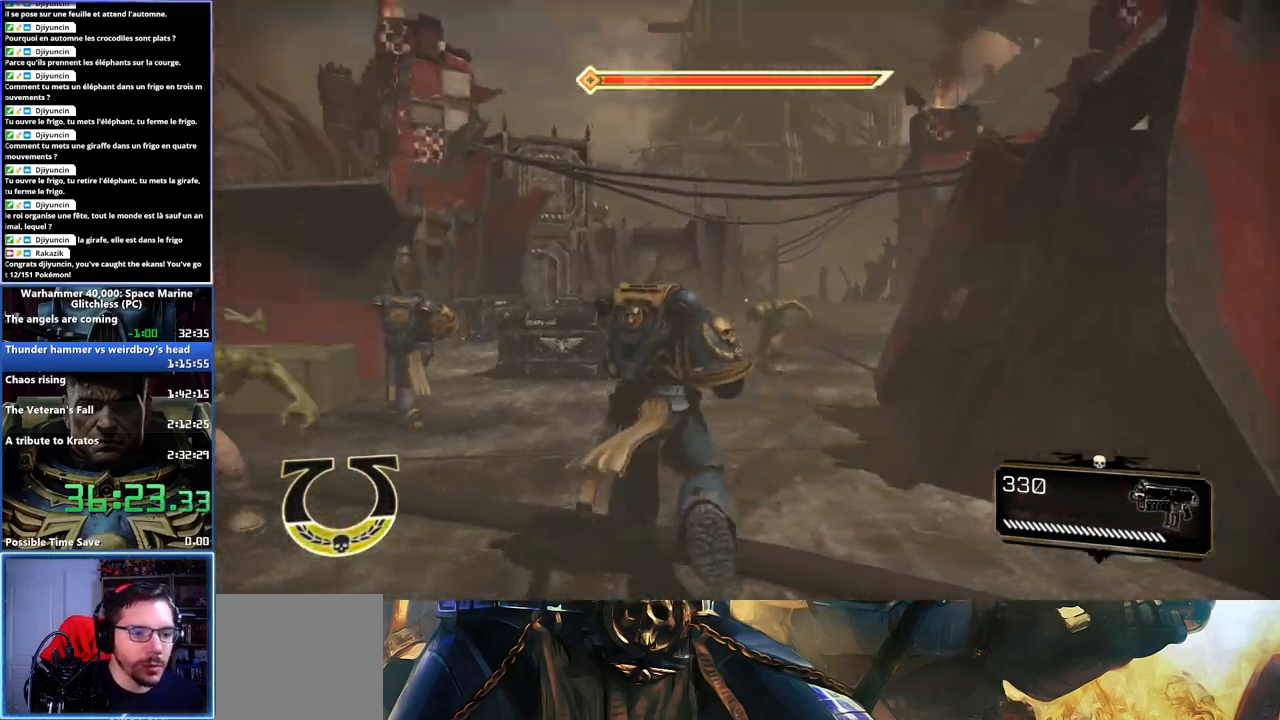
{"buttons": ["A", "X", "L3"], "left_stick": "up", "right_stick": "center", "button_events": [[67, "L3", "down"], [450, "A", "down"], [450, "X", "down"]]}
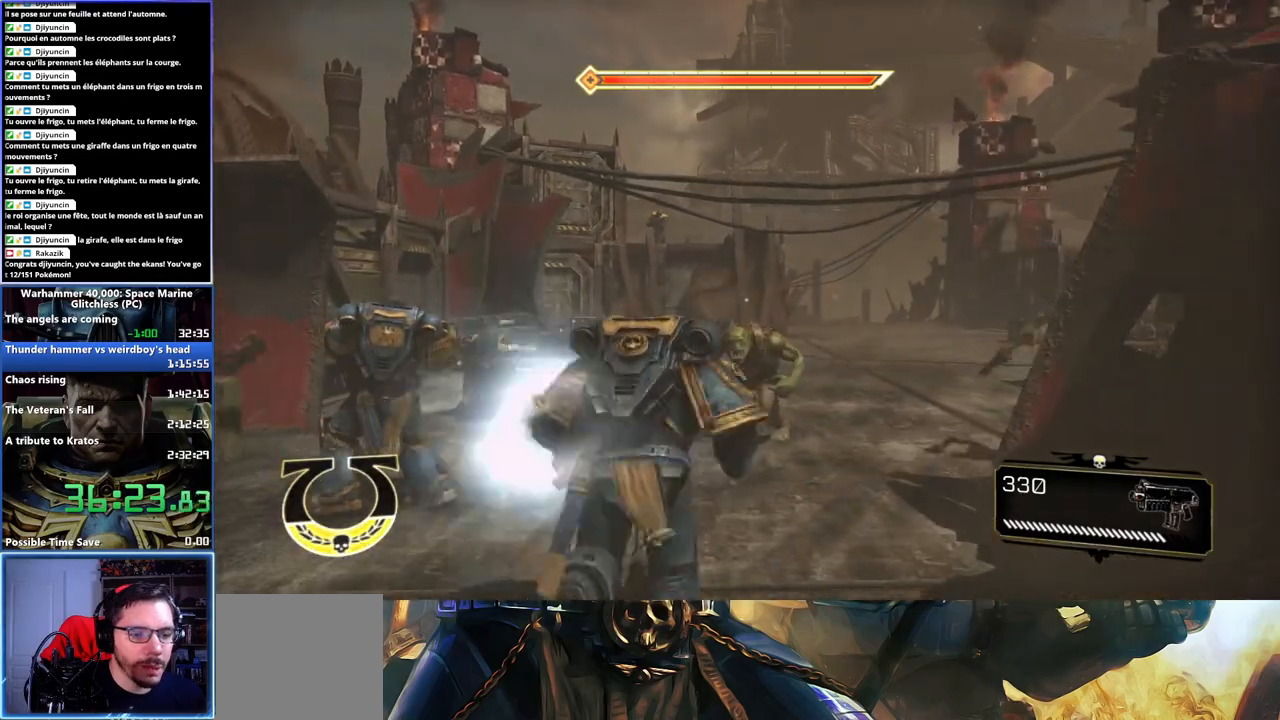
{"buttons": [], "left_stick": "up-right", "right_stick": "center", "button_events": [[50, "A", "up"], [50, "X", "up"], [117, "X", "down"], [133, "A", "down"], [183, "A", "up"], [183, "X", "up"], [217, "L3", "up"], [250, "A", "down"], [250, "X", "down"], [333, "A", "up"], [350, "X", "up"]]}
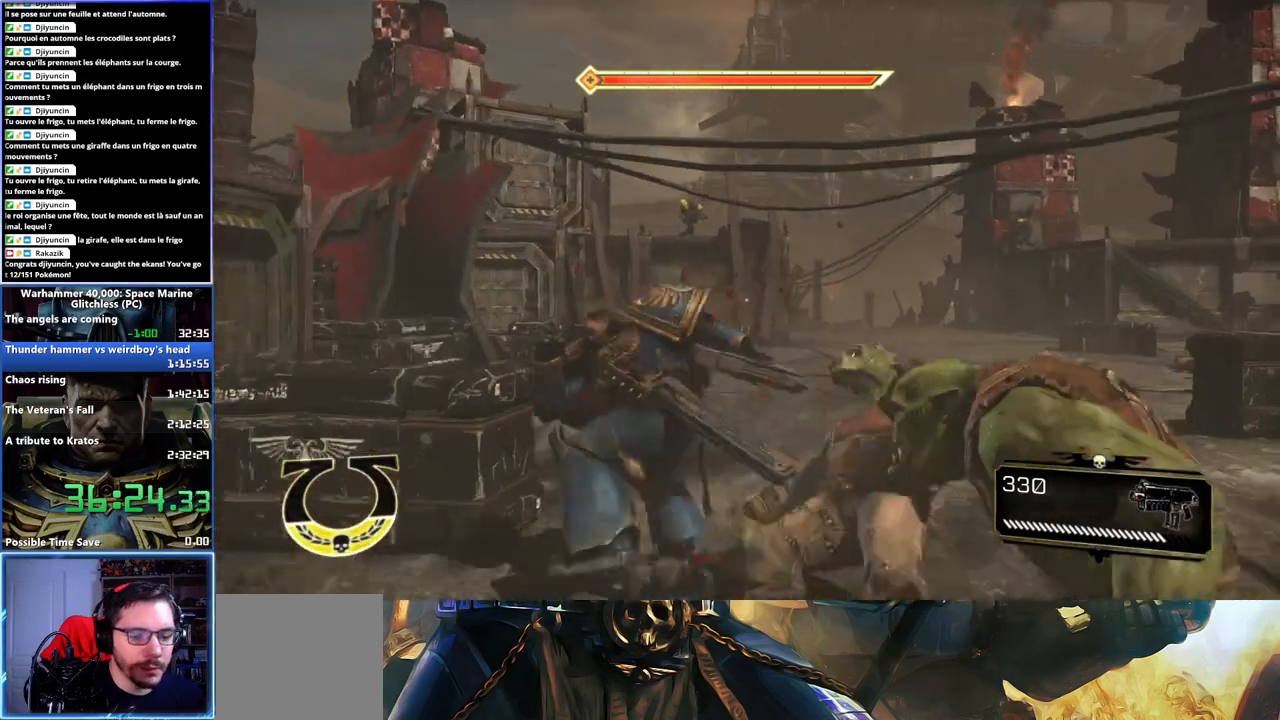
{"buttons": [], "left_stick": "up-right", "right_stick": "center", "button_events": []}
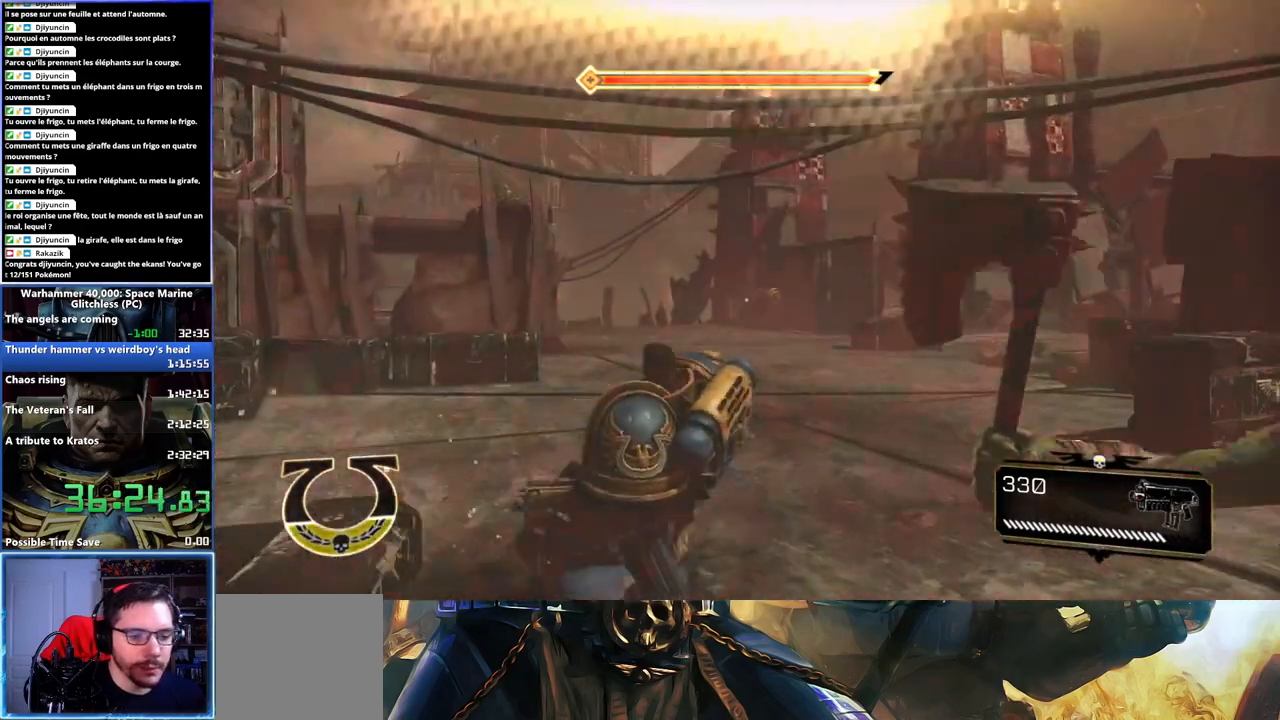
{"buttons": ["L3"], "left_stick": "up", "right_stick": "left", "button_events": [[267, "L3", "down"]]}
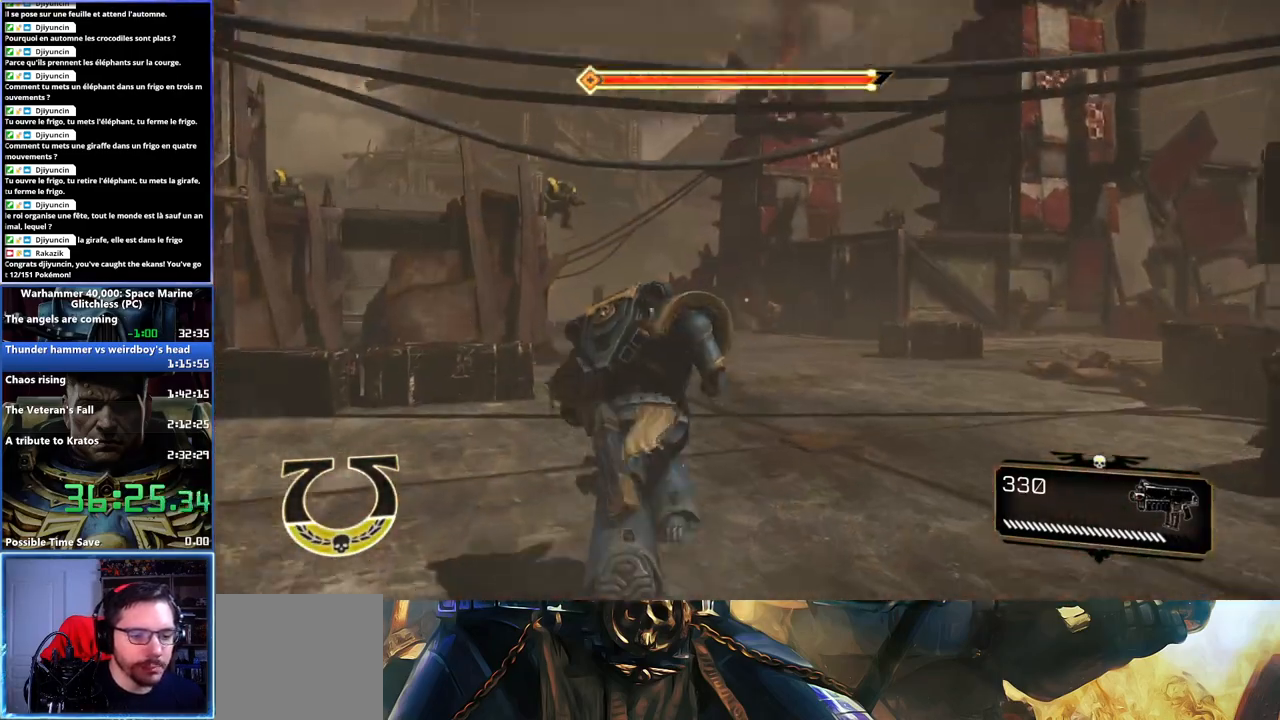
{"buttons": ["X", "L3"], "left_stick": "up", "right_stick": "center", "button_events": [[133, "L3", "up"], [183, "L3", "down"], [467, "X", "down"]]}
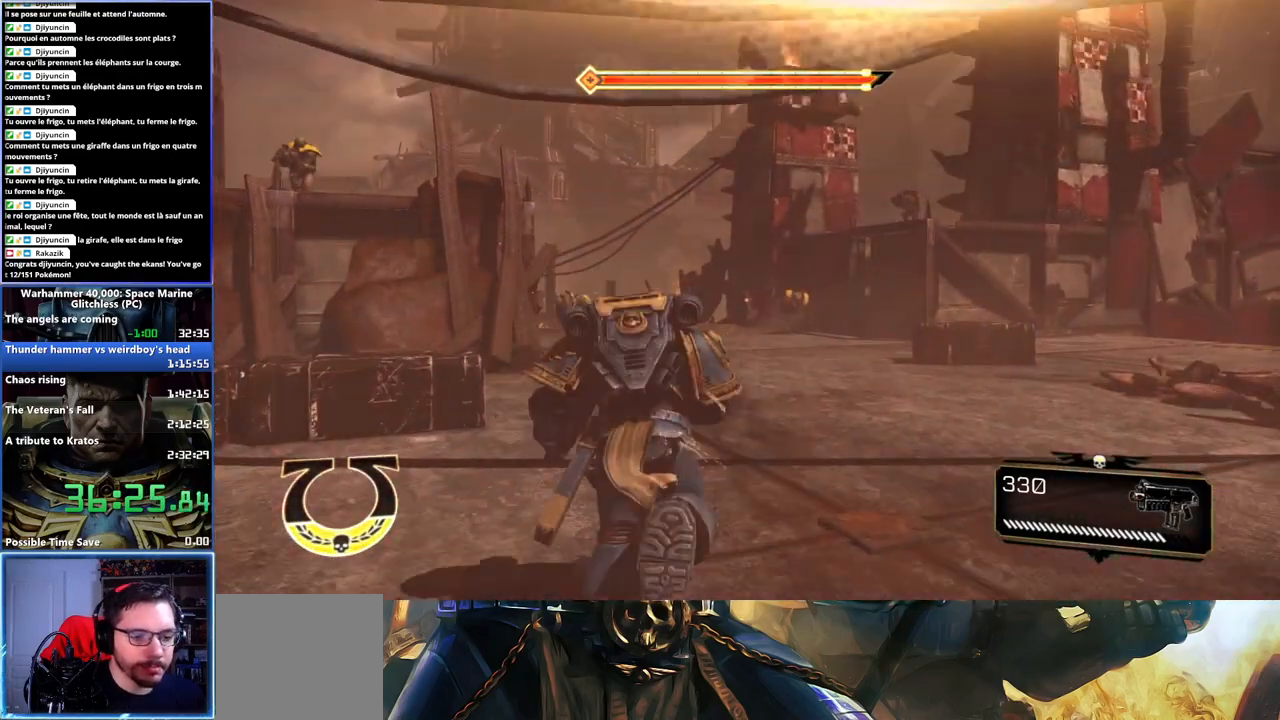
{"buttons": [], "left_stick": "up", "right_stick": "center", "button_events": [[100, "X", "up"], [150, "X", "down"], [167, "A", "down"], [200, "X", "up"], [217, "A", "up"], [267, "A", "down"], [267, "X", "down"], [367, "A", "up"], [367, "X", "up"], [400, "L3", "up"]]}
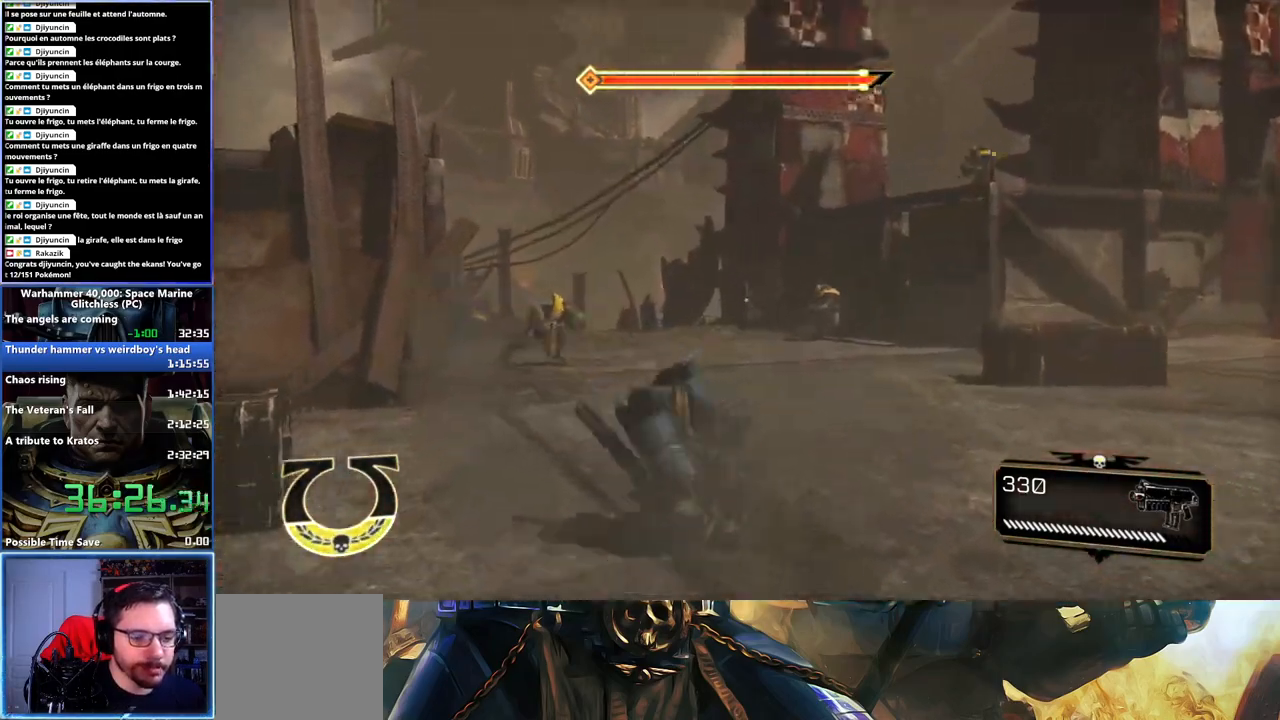
{"buttons": [], "left_stick": "up", "right_stick": "center", "button_events": []}
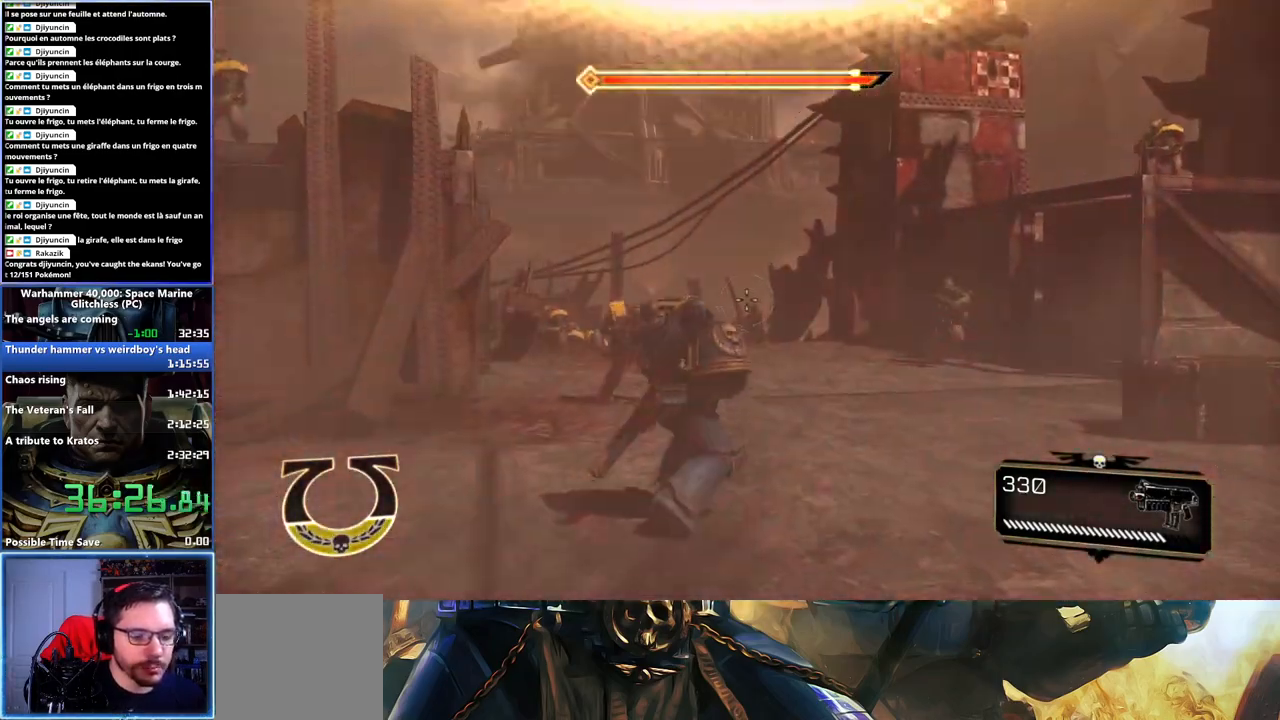
{"buttons": ["L3"], "left_stick": "up", "right_stick": "center", "button_events": [[17, "L3", "down"]]}
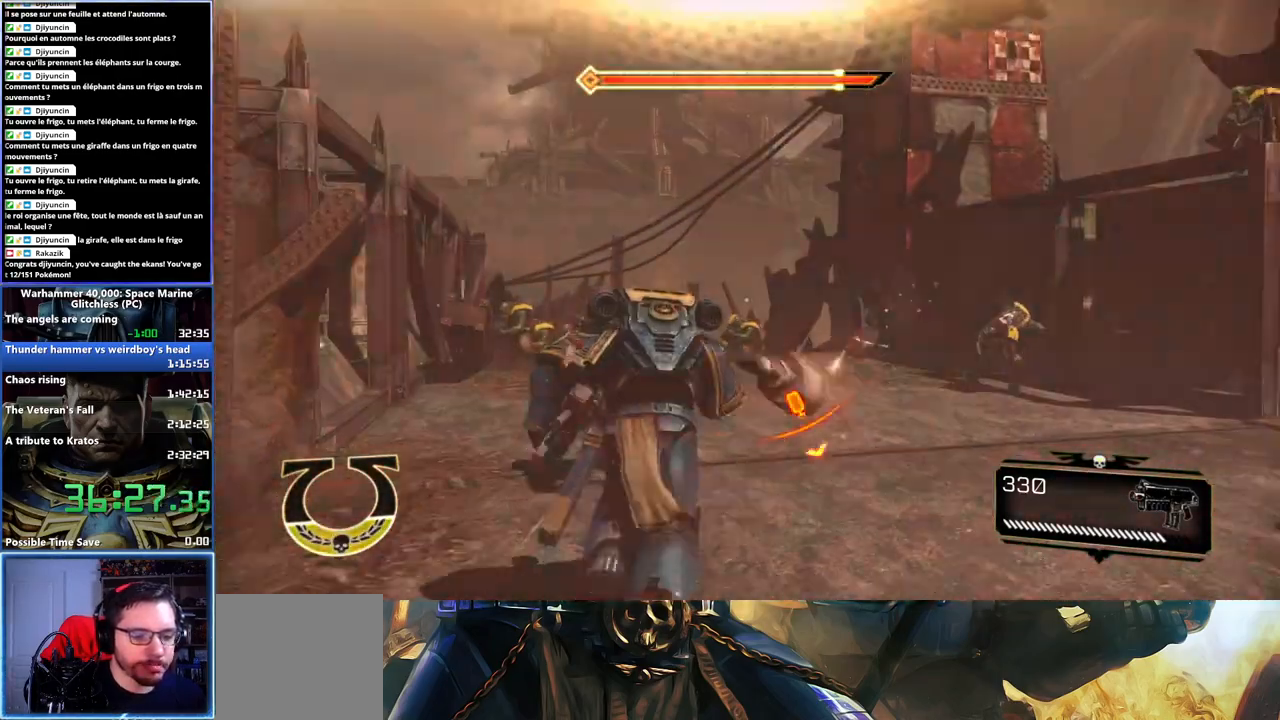
{"buttons": ["A", "X"], "left_stick": "up", "right_stick": "center", "button_events": [[100, "X", "down"], [250, "X", "up"], [300, "A", "down"], [300, "X", "down"], [367, "X", "up"], [400, "L3", "up"], [433, "X", "down"]]}
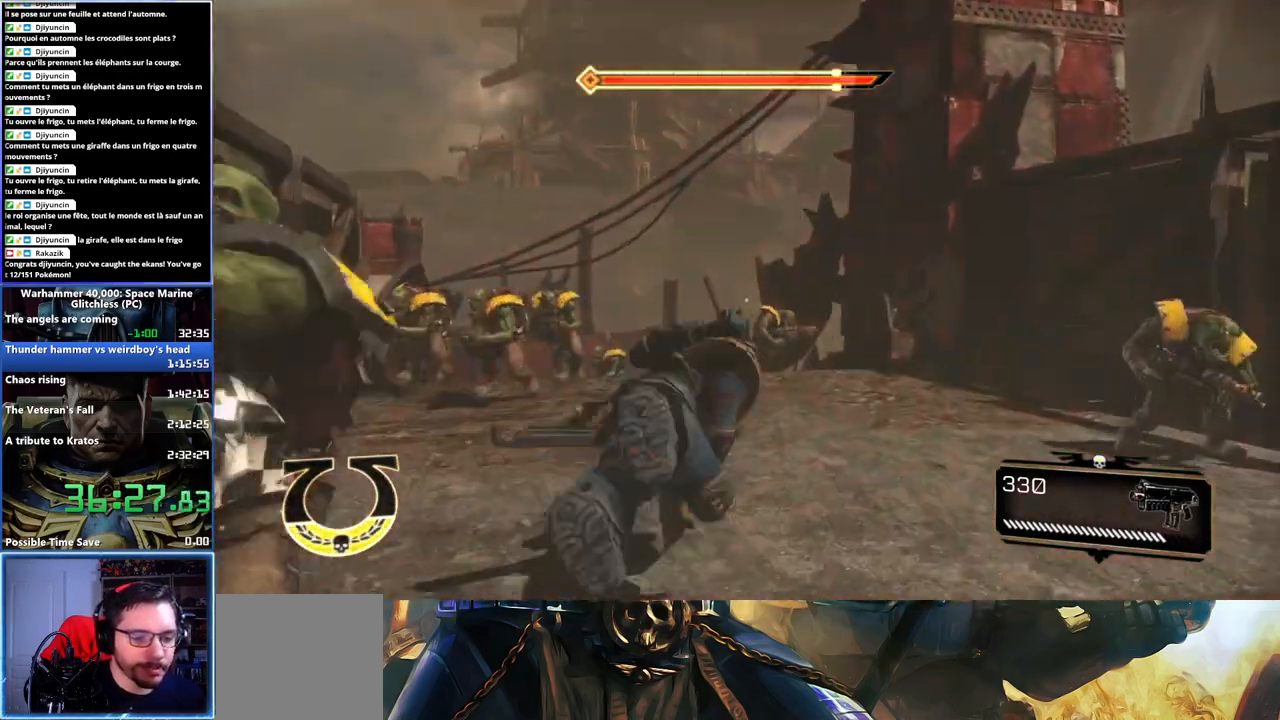
{"buttons": [], "left_stick": "up", "right_stick": "center", "button_events": [[17, "A", "up"], [17, "X", "up"]]}
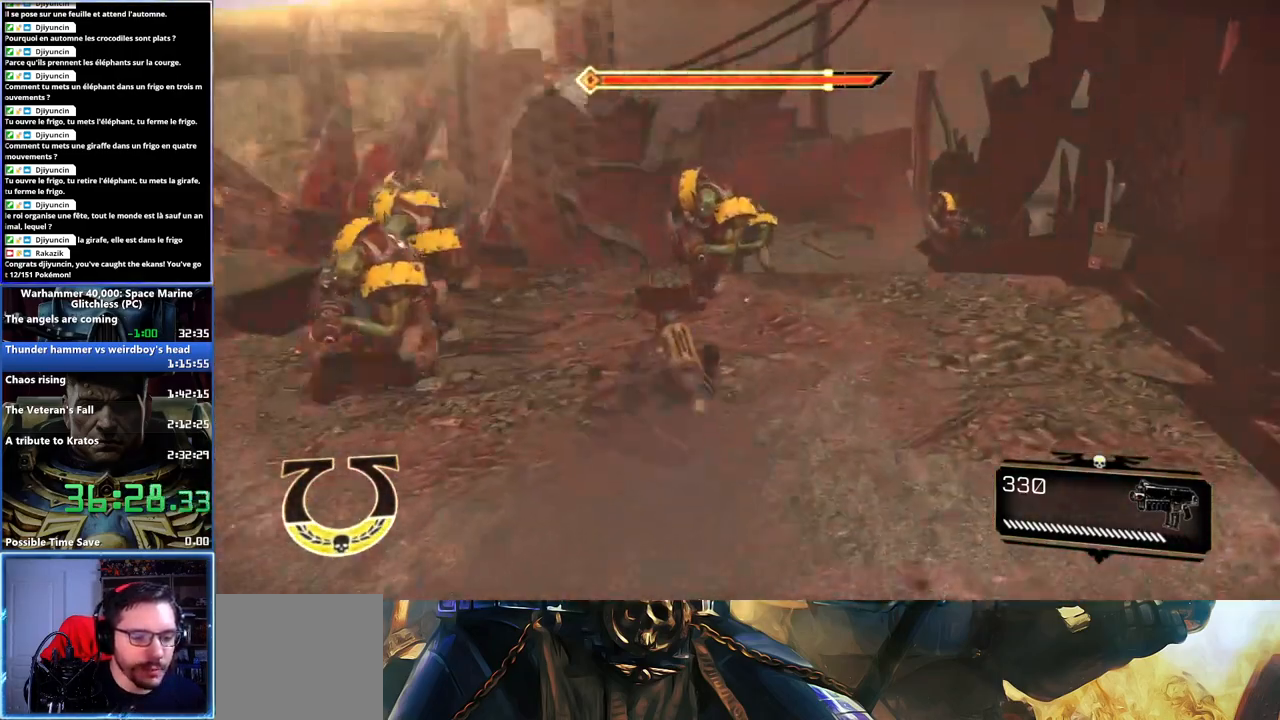
{"buttons": [], "left_stick": "up-right", "right_stick": "right", "button_events": []}
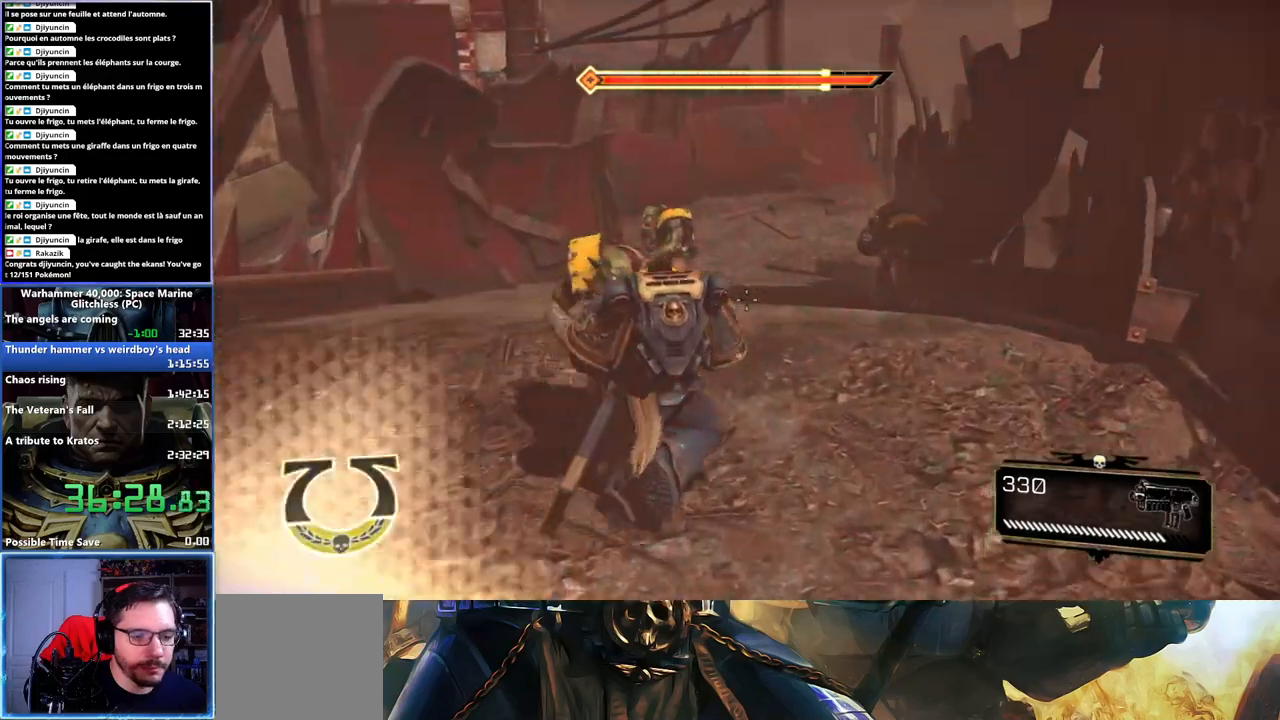
{"buttons": ["L3"], "left_stick": "up-left", "right_stick": "center", "button_events": [[150, "L3", "down"], [367, "A", "down"], [367, "X", "down"], [450, "X", "up"], [467, "A", "up"]]}
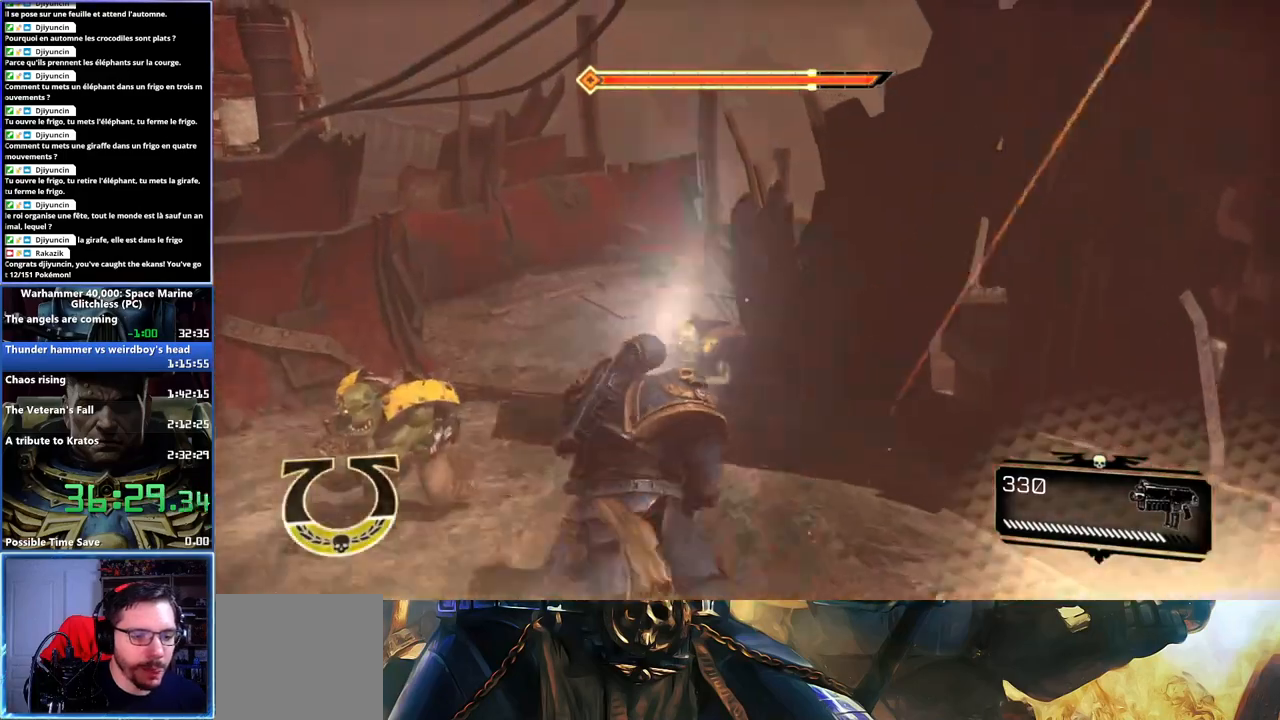
{"buttons": [], "left_stick": "up", "right_stick": "center", "button_events": [[17, "A", "down"], [17, "X", "down"], [83, "A", "up"], [83, "X", "up"], [133, "A", "down"], [133, "X", "down"], [233, "X", "up"], [300, "L3", "up"], [333, "A", "up"]]}
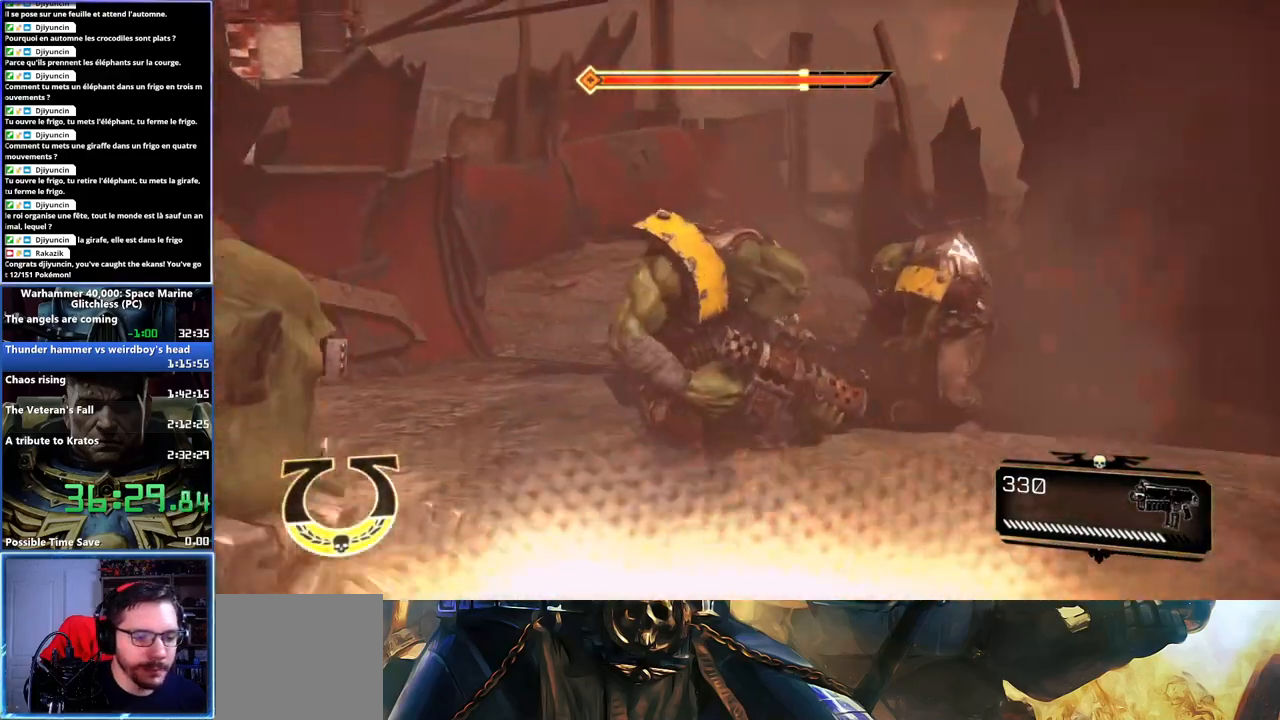
{"buttons": ["L3"], "left_stick": "up", "right_stick": "center", "button_events": [[483, "L3", "down"]]}
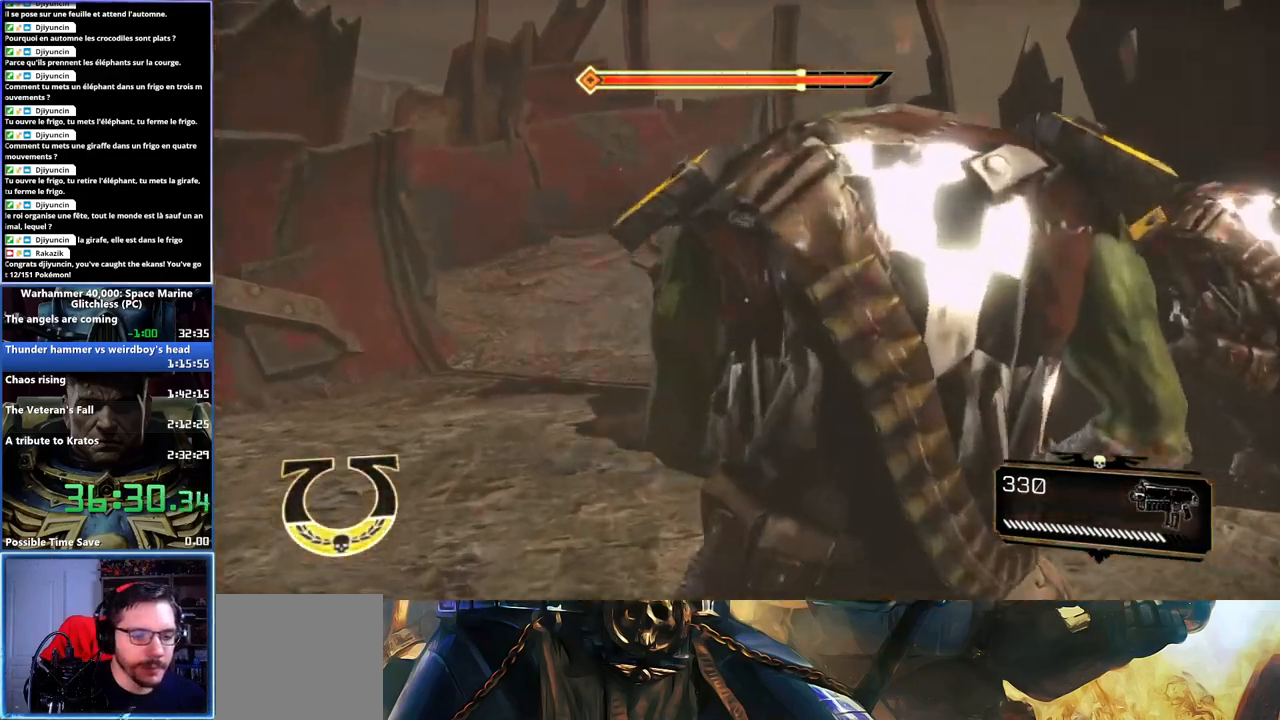
{"buttons": ["A", "X", "L3"], "left_stick": "up", "right_stick": "center", "button_events": [[183, "X", "down"], [200, "A", "down"]]}